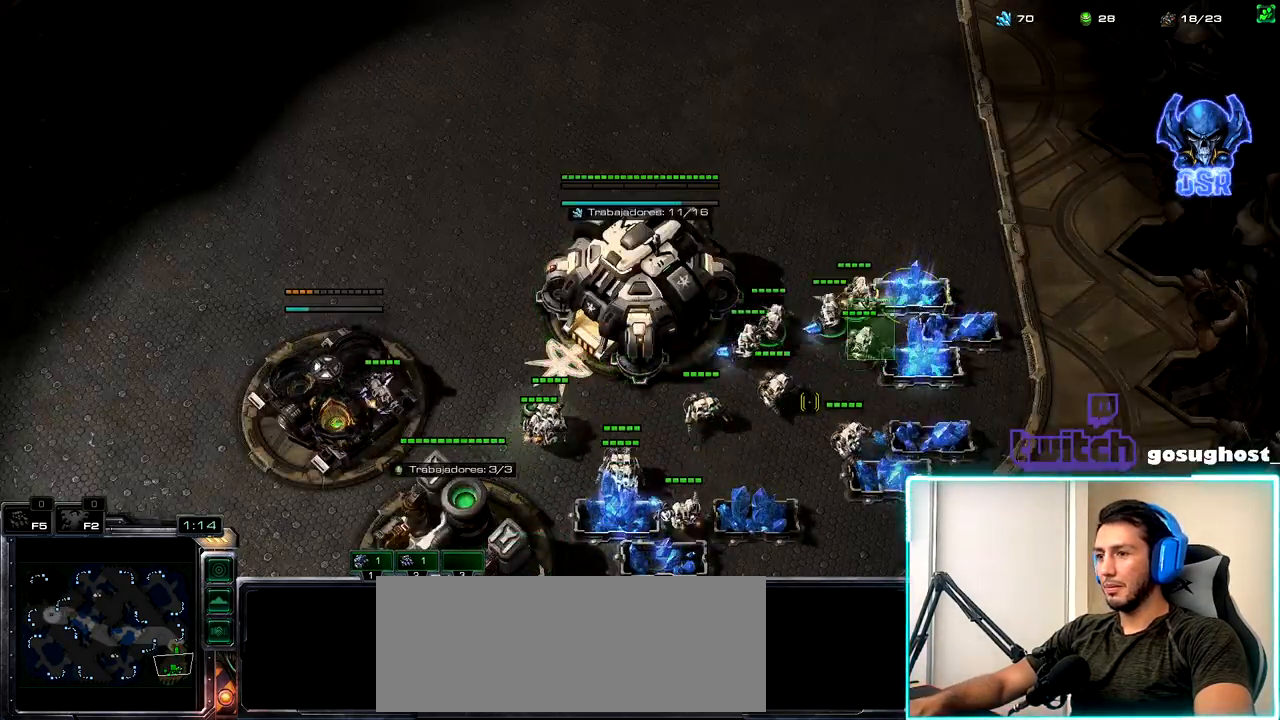
Gameplay with keyboard and mouse; each line is a JSON object with the keys and mouse buttons held at the frame after it. "events" lists presses ("down") and releases ("up") of ".", "/", "0", "1", "2", "3", "4", "5", "6", "7", "8", "9", "a", "alt_l", "alt_r", "b", "backslash", "backspace", "c", "caps_lock", "comma", "ctrl_l", "ctrl_r", "d", "e", "equals", "escape", "f", "f1", "f10", "f11", "f12", "f2", "f3", "f4", "f5", "f6", "f7", "f8", "f9", "g", "h", "i", "j", "k", "l", "lbracket", "m", "minus", "n", "o", "p", "q", "quote", "r", "rbracket", "return", "s", "semicolon", "shift_l", "shift_r", "space", "super_l", "super_r", "t", "tab", "tilde", "u", "v", "w", "x", "y", "z", "mouse_left", "mouse_wheel" and "mouse_right" between this image and that frame as [ms after this image, input, new state], when the widget could be followed in between. "mouse_left", "mouse_wheel", "mouse_right" = the "left", "wheel", "right" buttons of the "mouse" list. No other keys are recorded. "wheel" means that the mouse wheel is clicked or scrolled. Not read: mouse_move.
{"keys": [], "mouse": [], "events": [[84, "mouse_left", "up"], [184, "2", "down"], [250, "1", "down"], [267, "2", "up"], [350, "1", "up"], [384, "2", "down"], [500, "2", "up"]]}
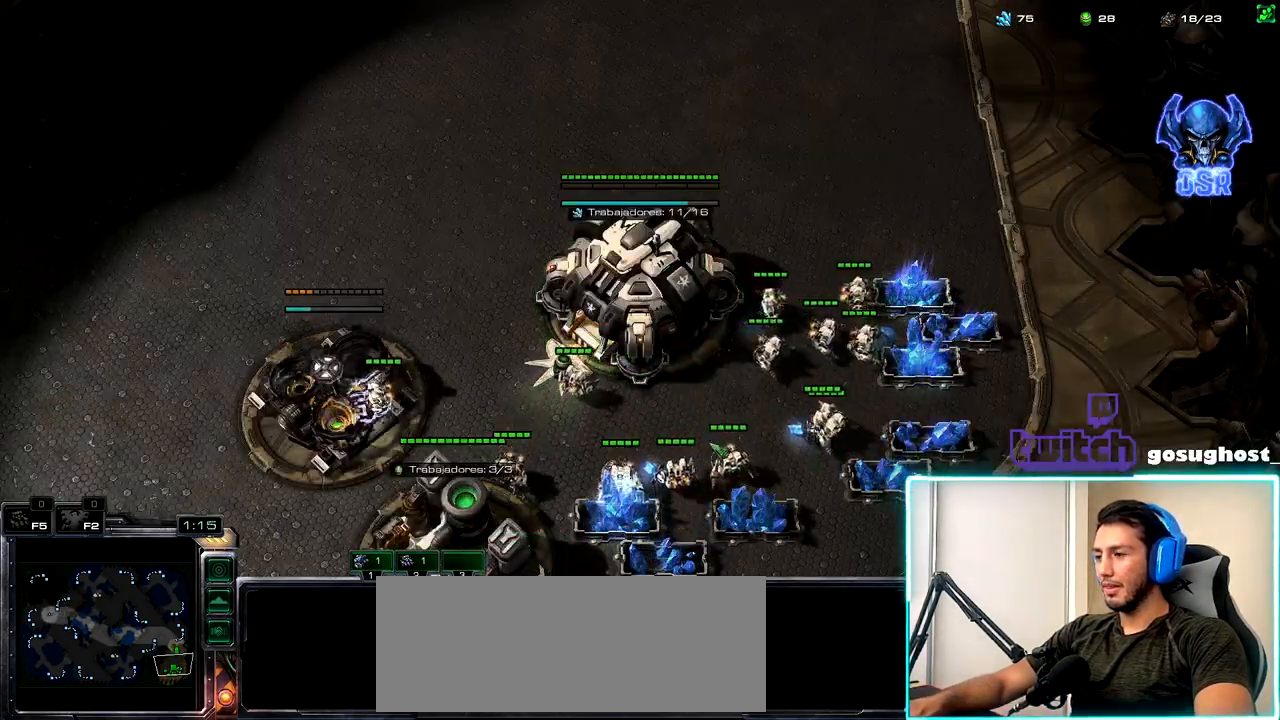
{"keys": [], "mouse": [], "events": [[34, "2", "down"], [134, "2", "up"]]}
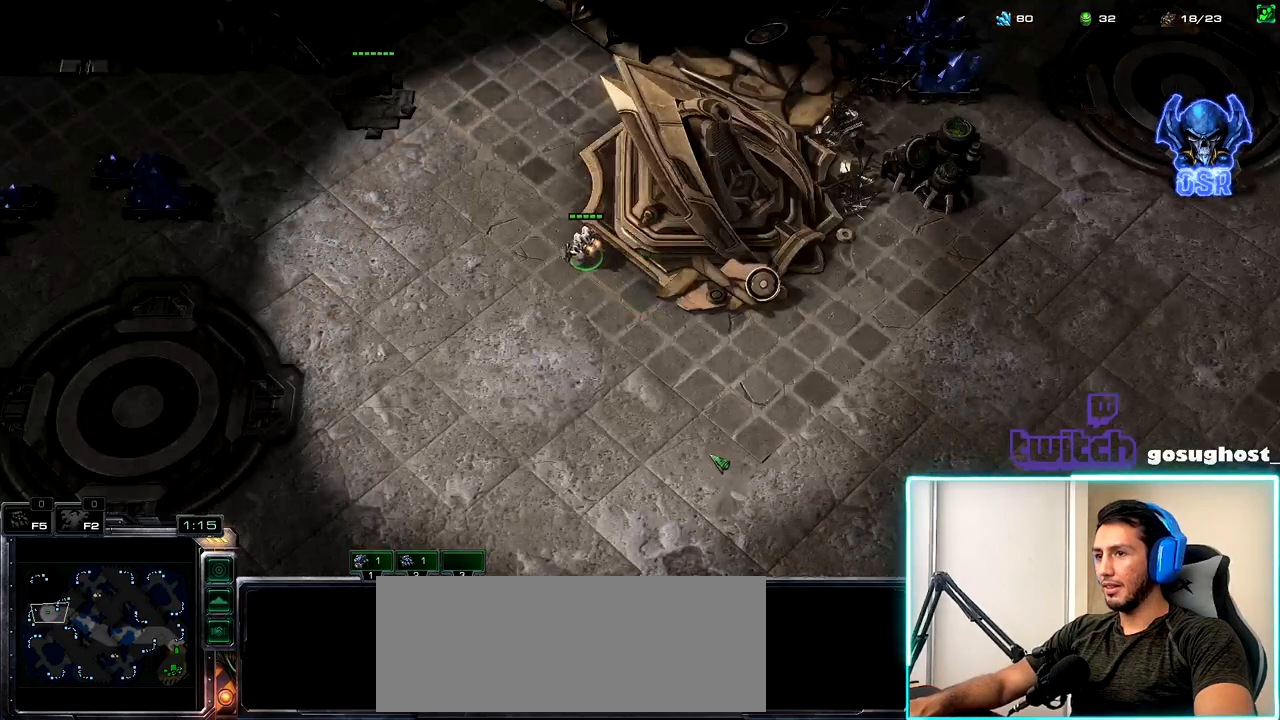
{"keys": [], "mouse": [], "events": [[50, "space", "down"], [134, "space", "up"], [267, "mouse_left", "down"], [317, "mouse_left", "up"], [417, "mouse_left", "down"], [500, "mouse_left", "up"]]}
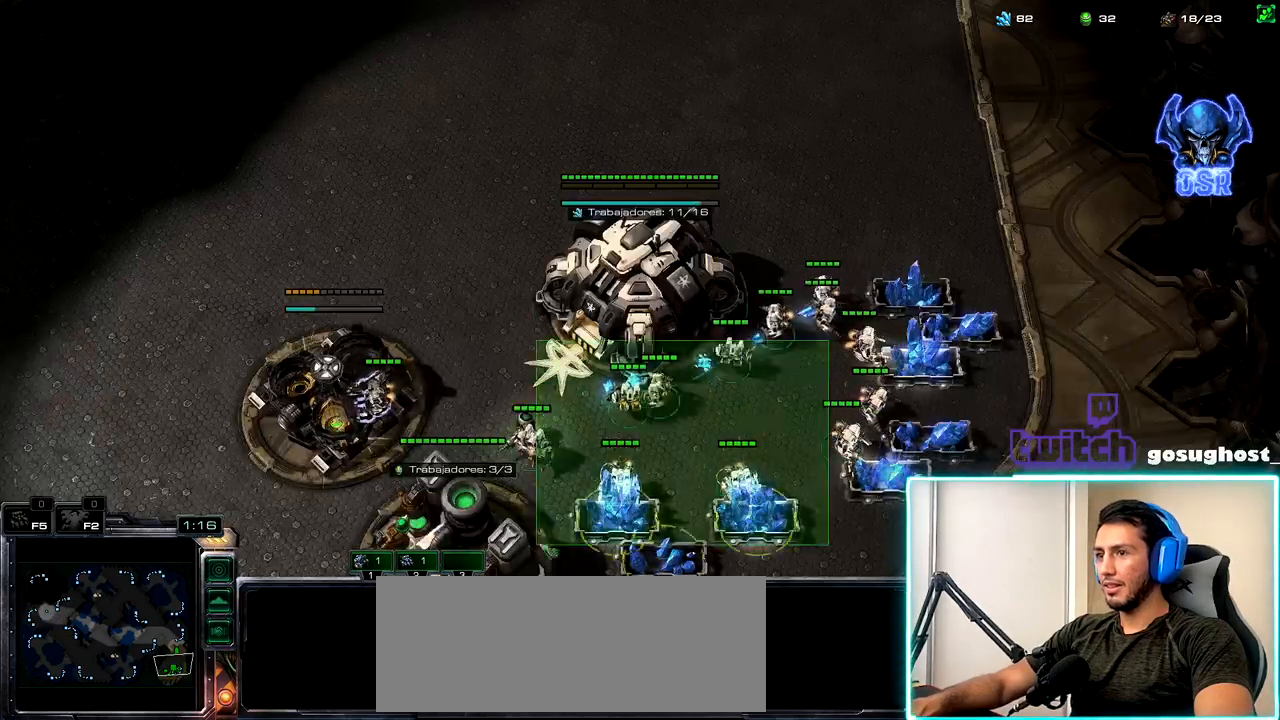
{"keys": [], "mouse": [], "events": [[217, "2", "down"], [284, "1", "down"], [317, "2", "up"], [384, "1", "up"], [384, "mouse_left", "down"], [450, "mouse_left", "up"]]}
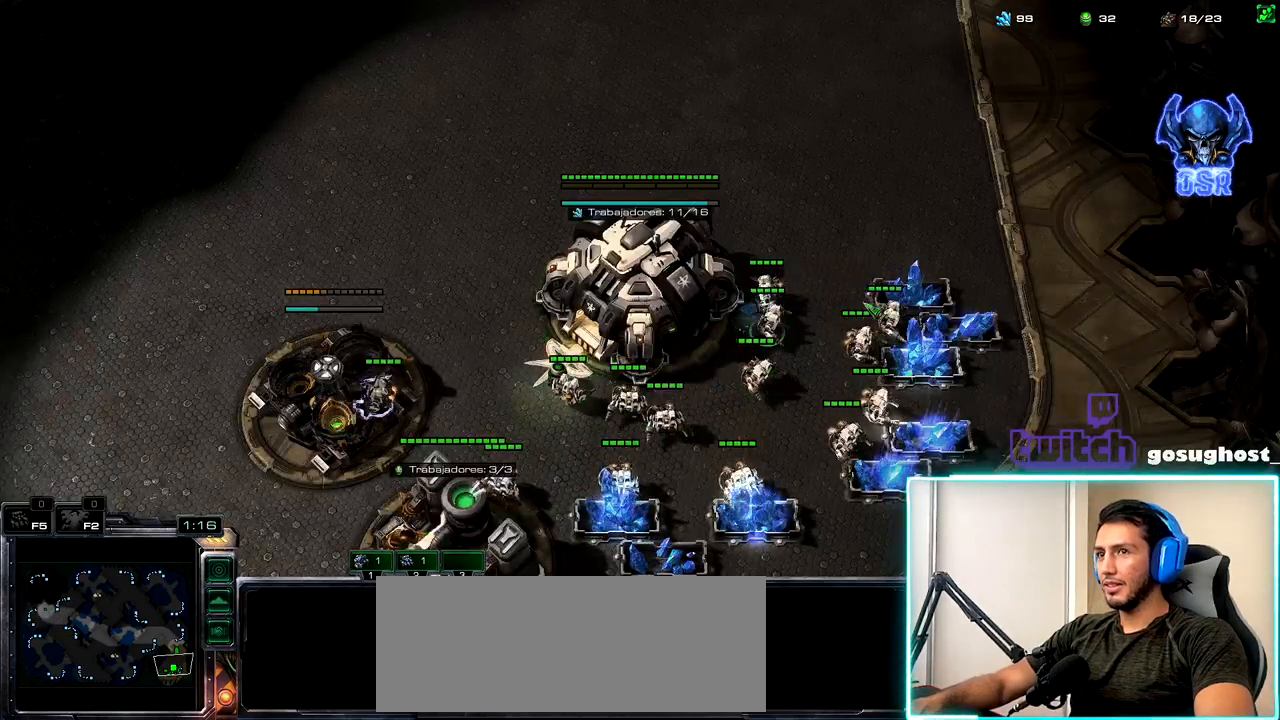
{"keys": ["2"], "mouse": [], "events": [[17, "mouse_left", "down"], [100, "mouse_left", "up"], [117, "2", "down"], [167, "1", "down"], [200, "2", "up"], [284, "1", "up"], [300, "2", "down"], [384, "2", "up"], [467, "2", "down"]]}
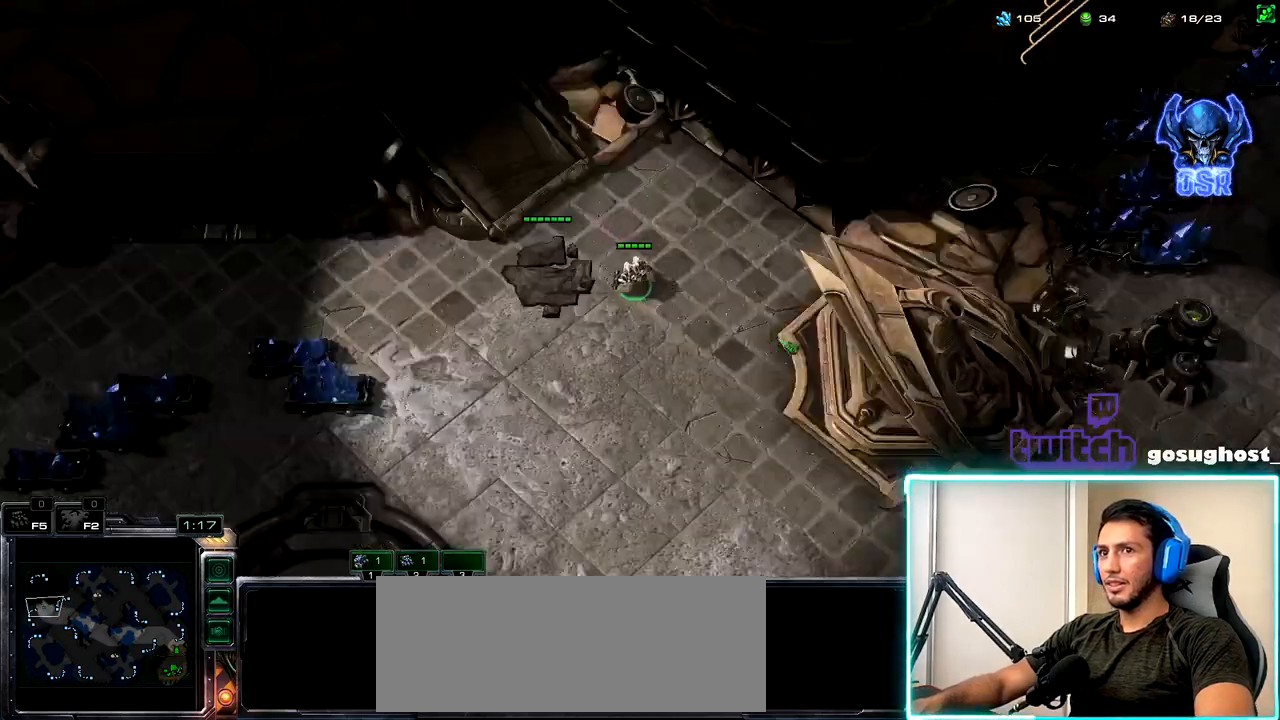
{"keys": [], "mouse": [], "events": [[67, "2", "up"]]}
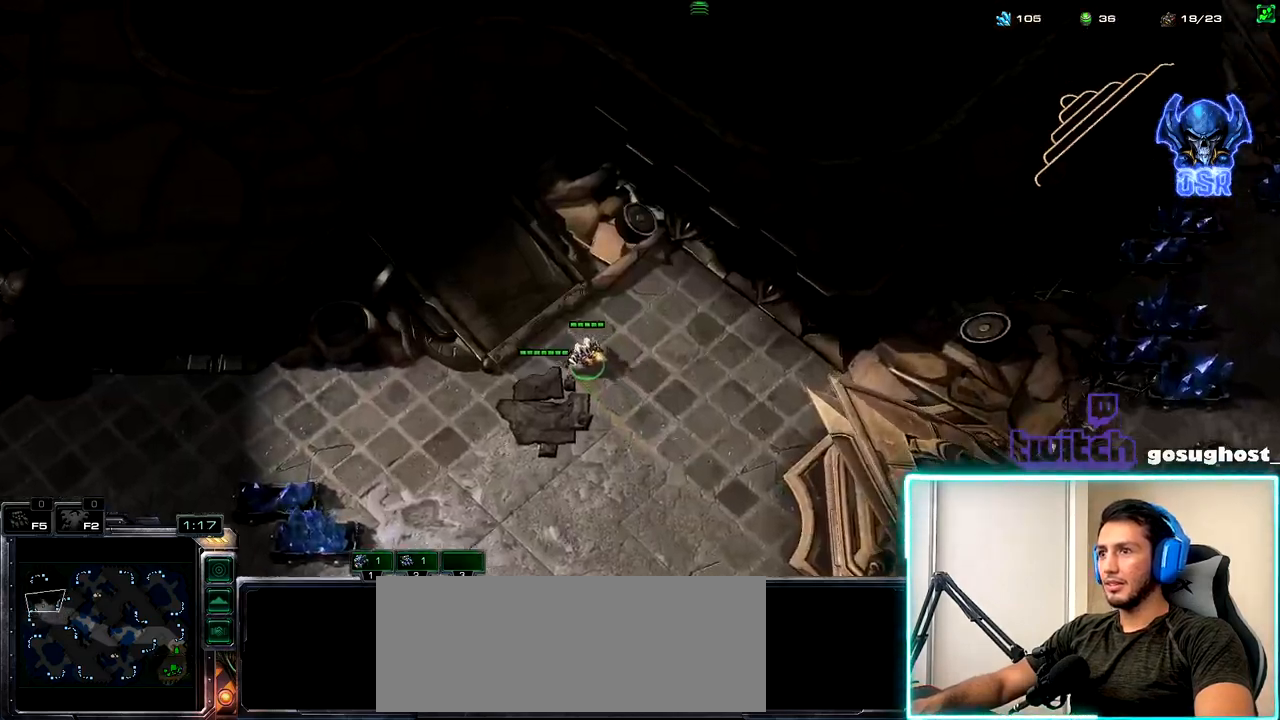
{"keys": [], "mouse": [], "events": []}
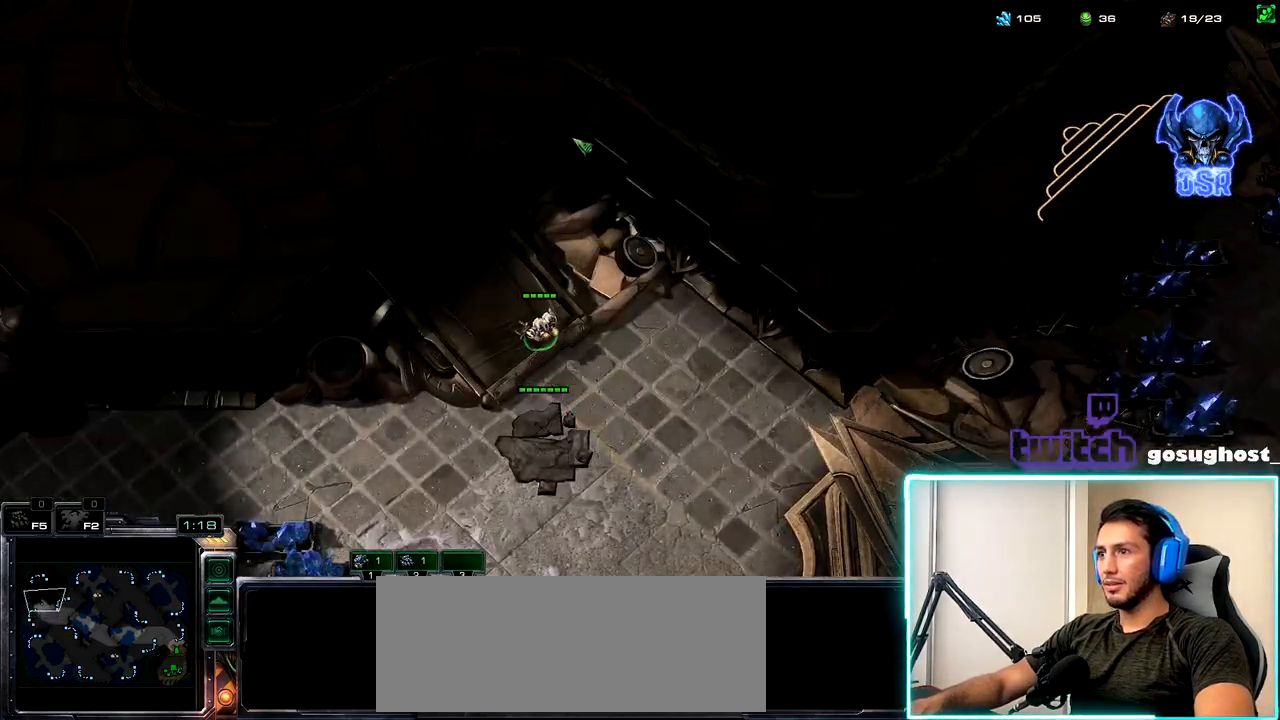
{"keys": [], "mouse": [], "events": []}
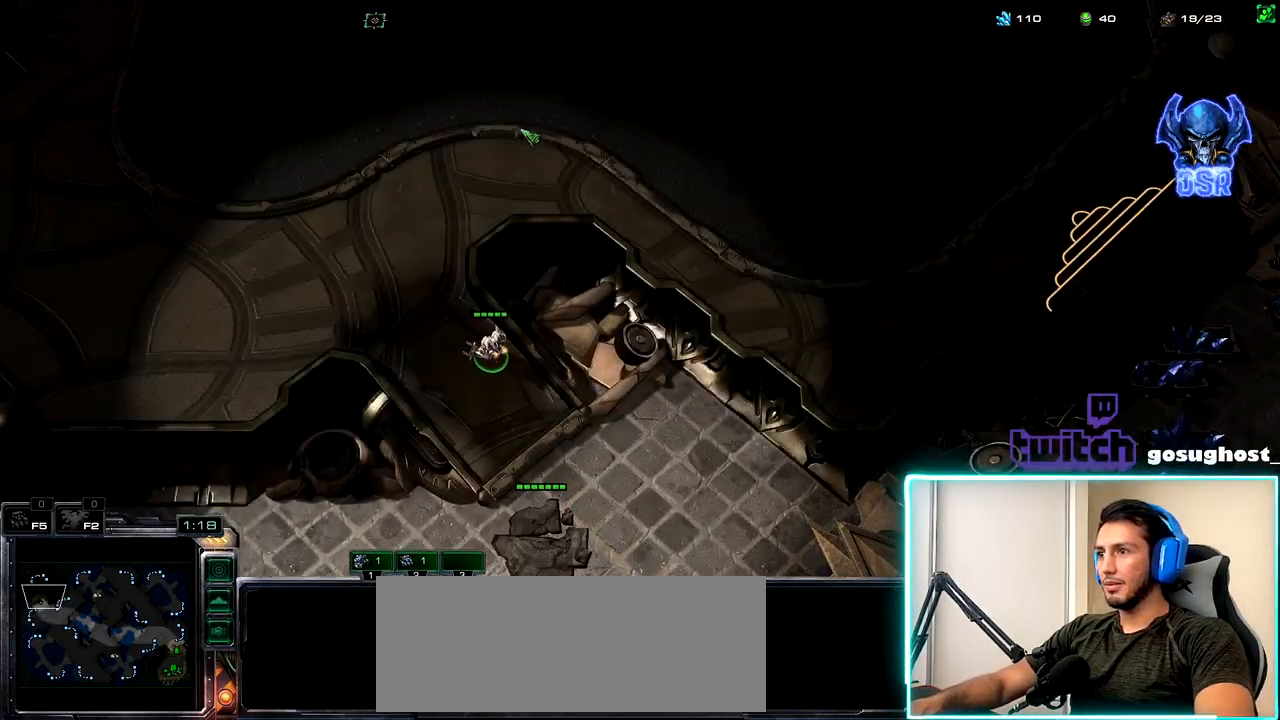
{"keys": [], "mouse": [], "events": []}
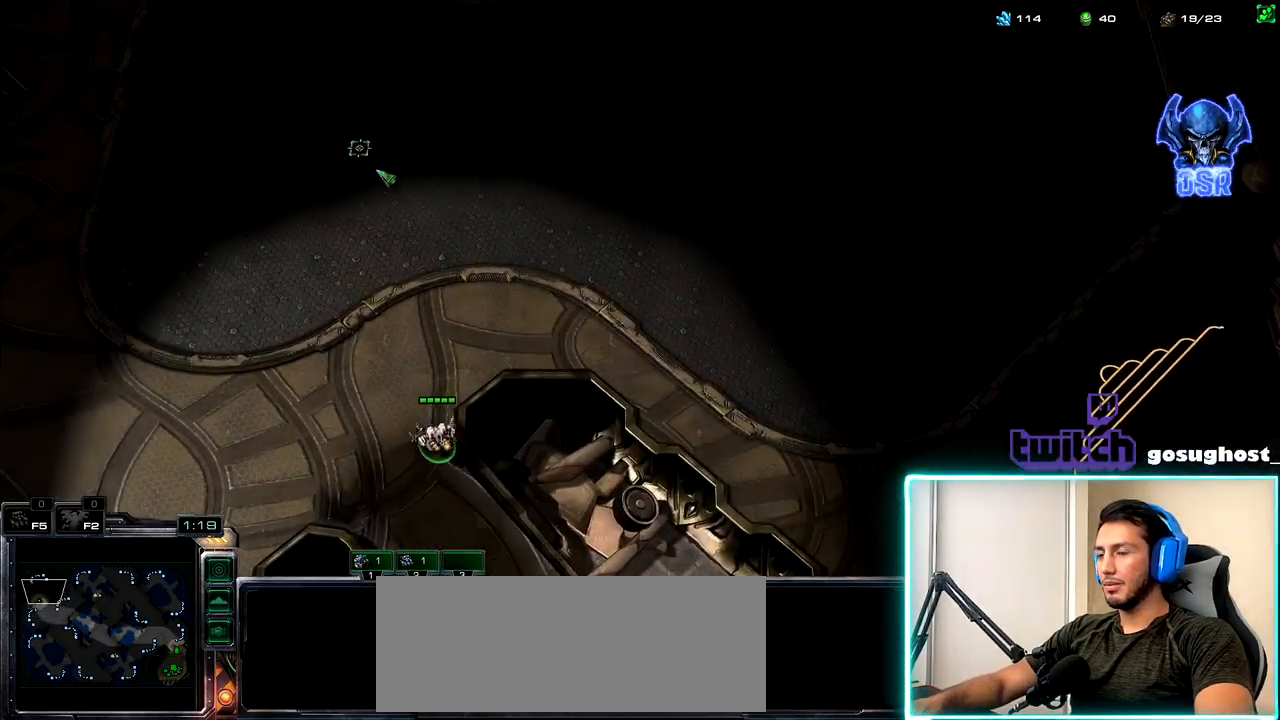
{"keys": [], "mouse": [], "events": [[34, "mouse_right", "down"], [84, "mouse_right", "up"], [184, "mouse_right", "down"], [250, "mouse_right", "up"]]}
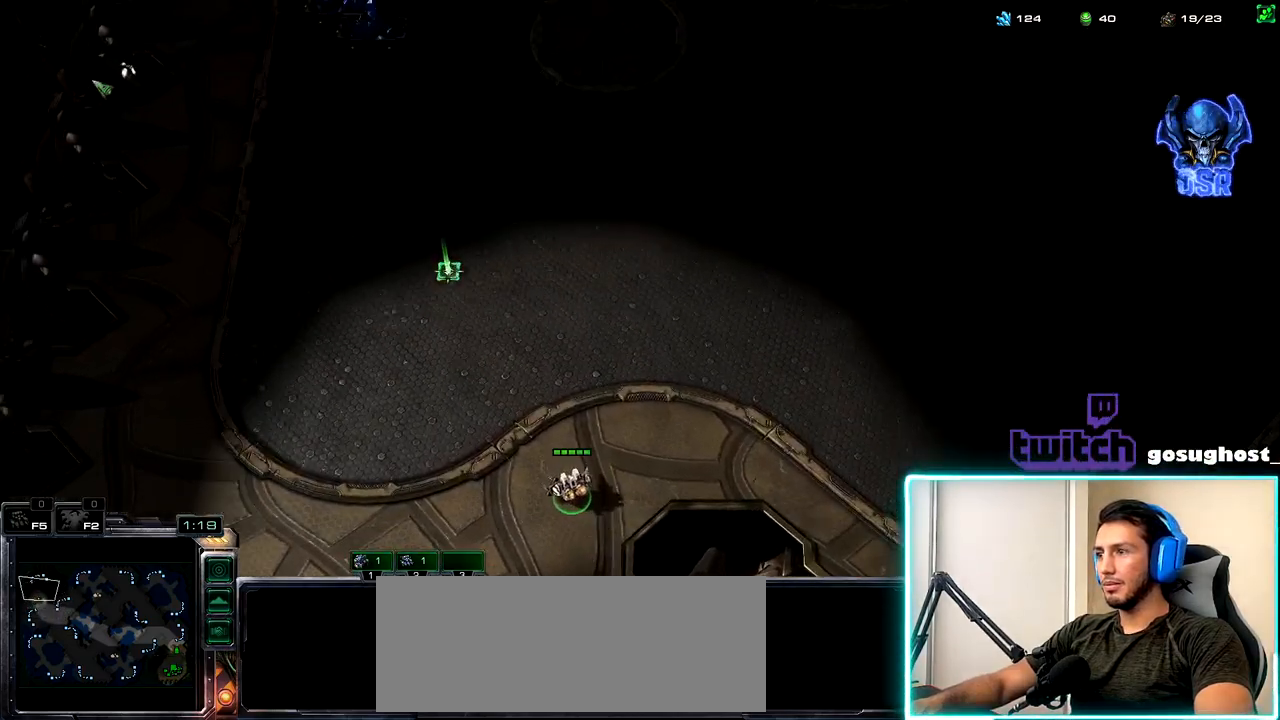
{"keys": [], "mouse": [], "events": [[100, "mouse_right", "down"], [184, "mouse_right", "up"], [267, "mouse_right", "down"], [334, "mouse_right", "up"]]}
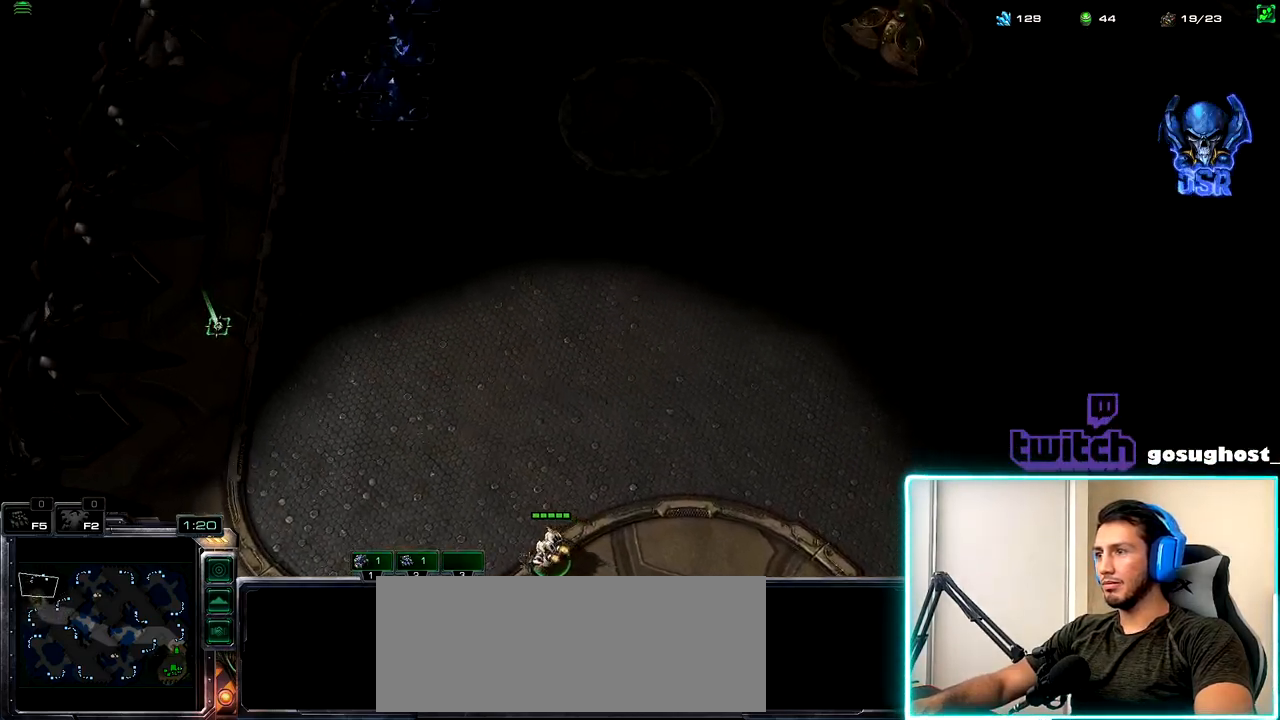
{"keys": ["shift_l"], "mouse": [], "events": [[200, "shift_l", "down"]]}
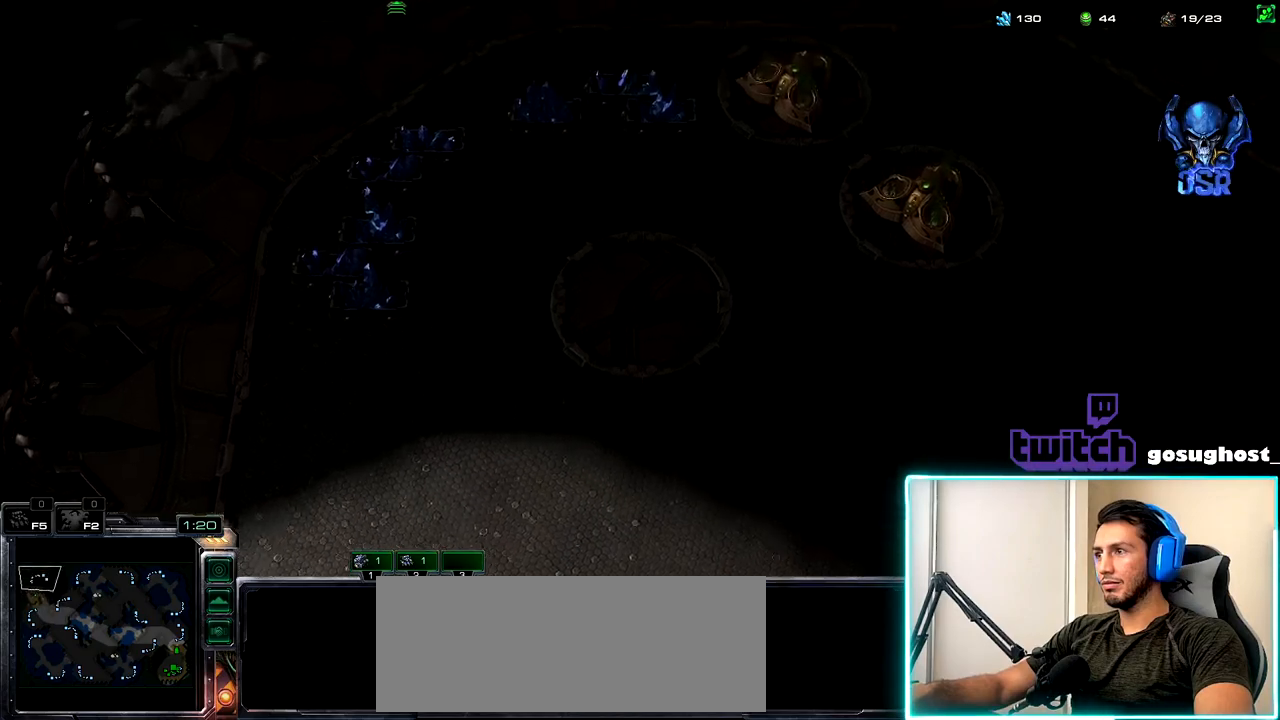
{"keys": ["shift_l"], "mouse": ["right"], "events": [[150, "mouse_right", "down"], [200, "mouse_right", "up"], [317, "mouse_right", "down"], [384, "mouse_right", "up"], [484, "mouse_right", "down"]]}
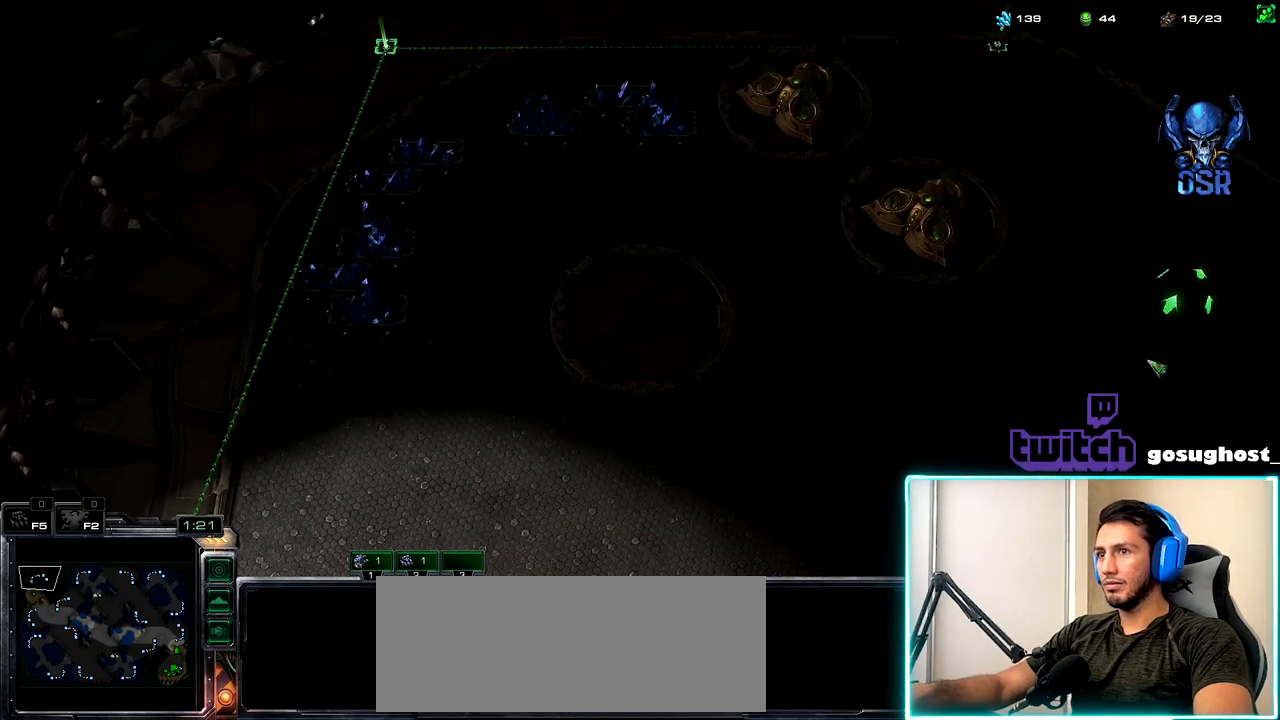
{"keys": ["shift_l"], "mouse": ["right"], "events": [[34, "mouse_right", "up"], [467, "mouse_right", "down"]]}
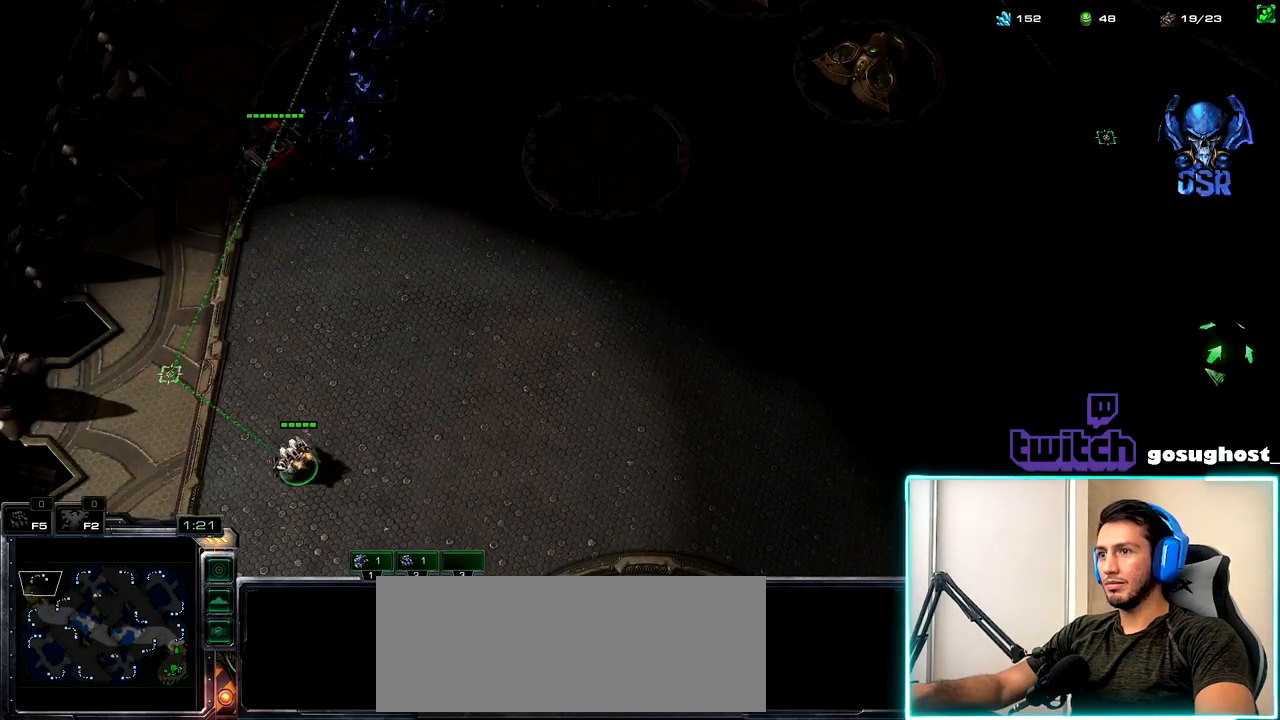
{"keys": ["space"], "mouse": [], "events": [[67, "mouse_right", "up"], [167, "mouse_right", "down"], [234, "mouse_right", "up"], [334, "shift_l", "up"], [434, "space", "down"]]}
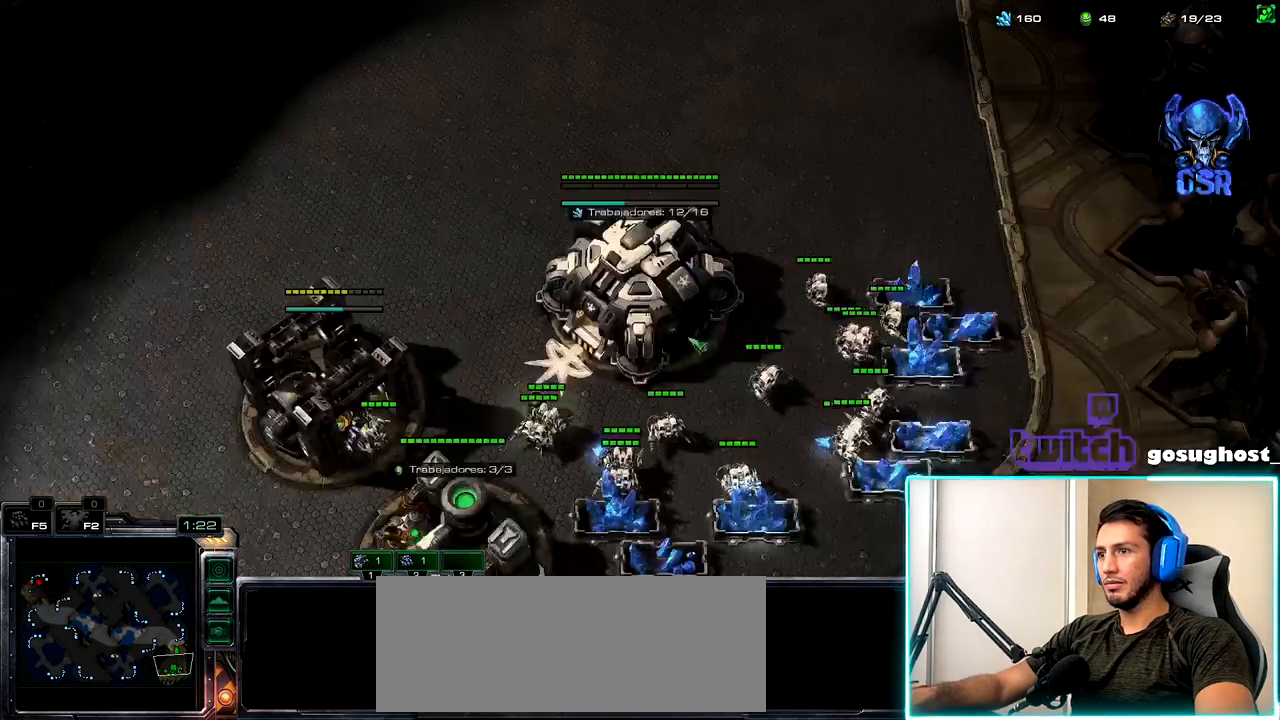
{"keys": [], "mouse": [], "events": [[17, "space", "up"], [50, "mouse_left", "down"], [134, "mouse_left", "up"], [167, "2", "down"], [200, "1", "down"], [234, "2", "up"], [300, "1", "up"]]}
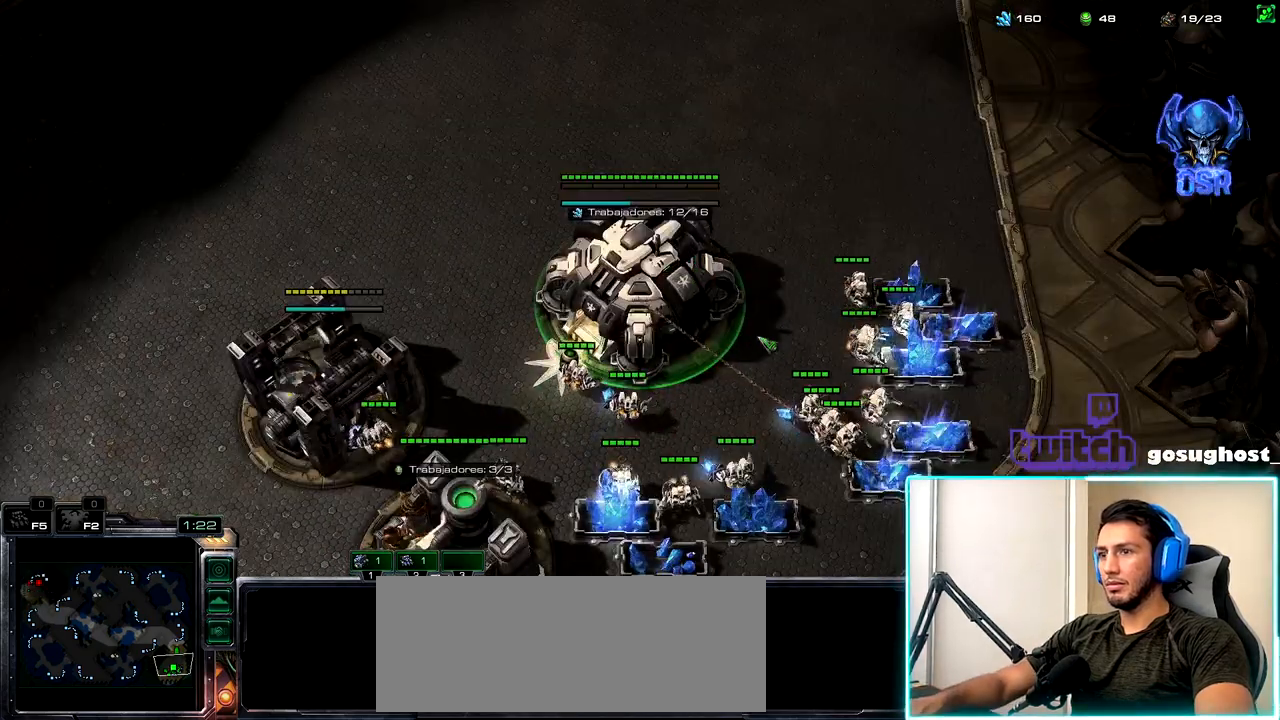
{"keys": [], "mouse": [], "events": [[17, "mouse_left", "down"], [84, "mouse_left", "up"], [250, "mouse_left", "down"], [317, "mouse_left", "up"]]}
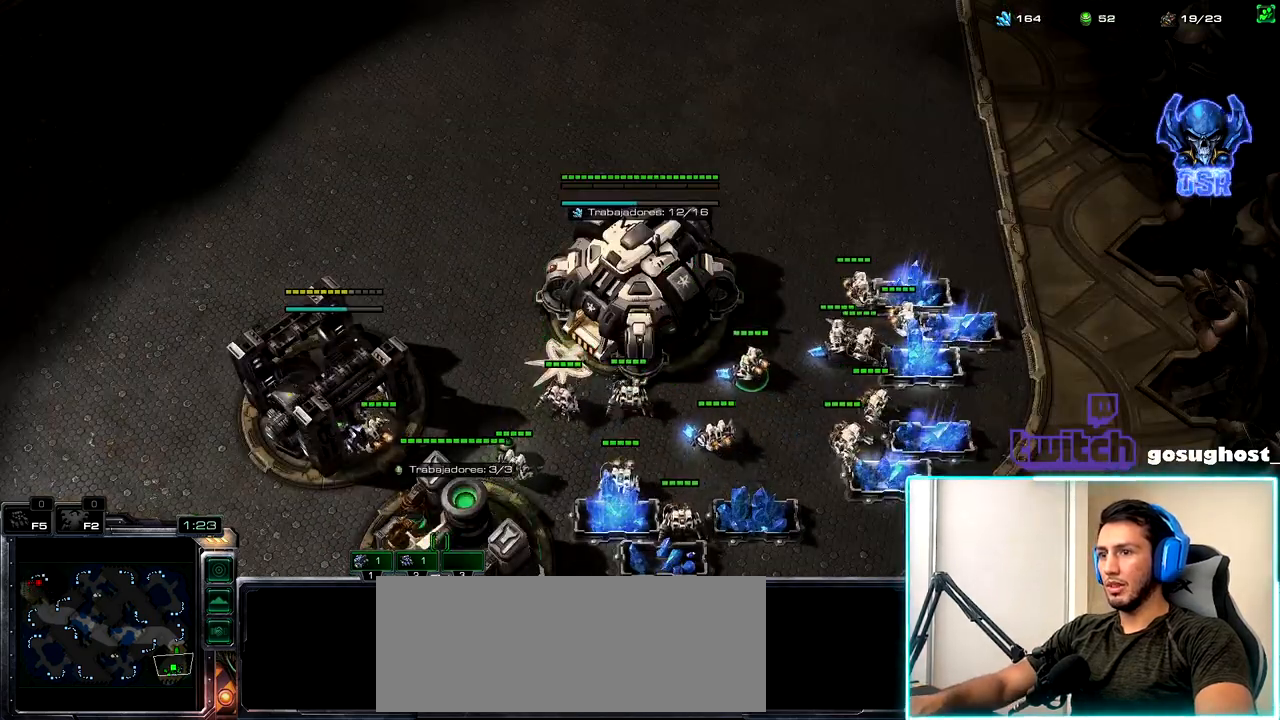
{"keys": [], "mouse": [], "events": [[284, "b", "down"], [400, "a", "down"], [400, "b", "up"], [500, "a", "up"]]}
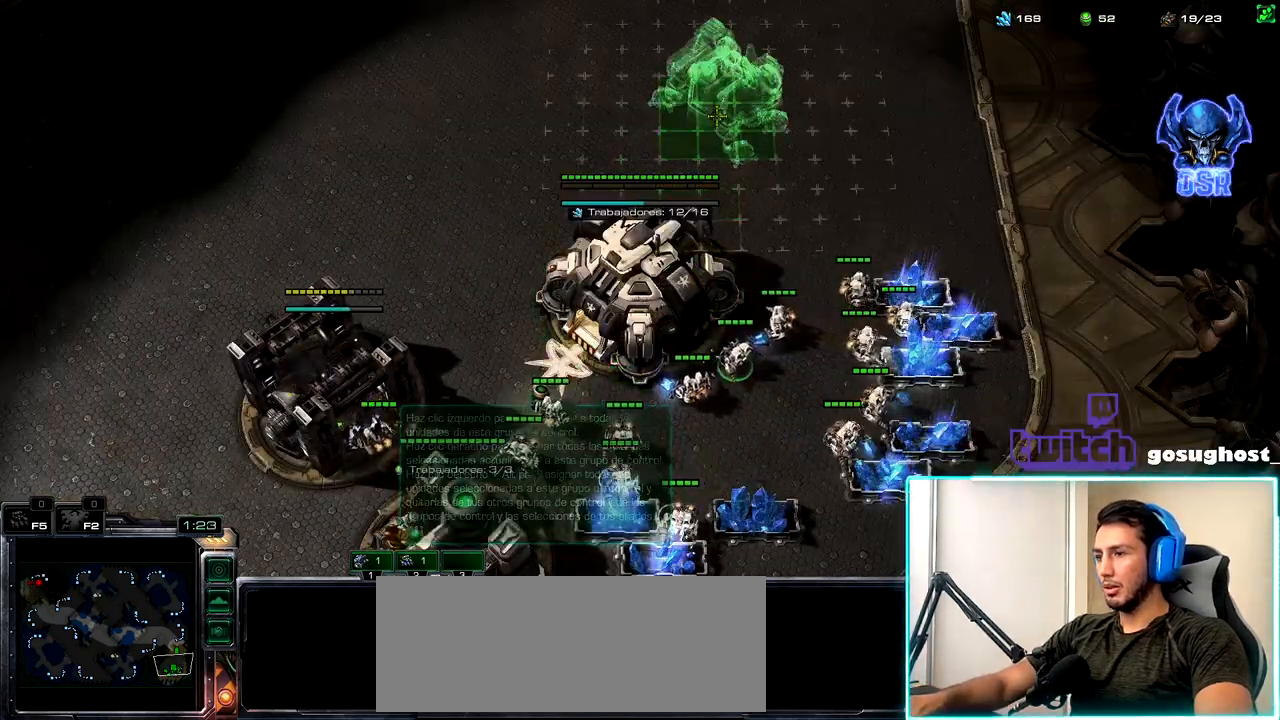
{"keys": [], "mouse": [], "events": [[367, "mouse_left", "down"], [417, "mouse_left", "up"]]}
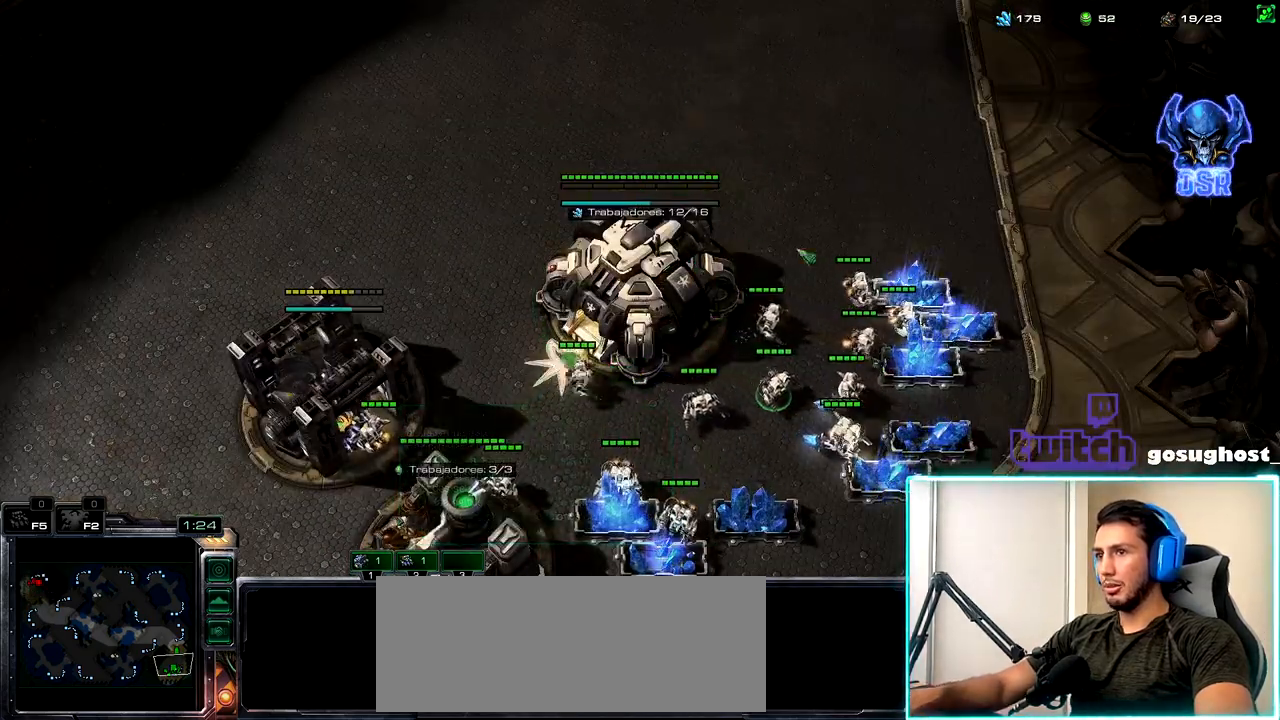
{"keys": [], "mouse": [], "events": [[34, "shift_l", "down"], [217, "mouse_right", "down"], [300, "mouse_right", "up"], [417, "shift_l", "up"]]}
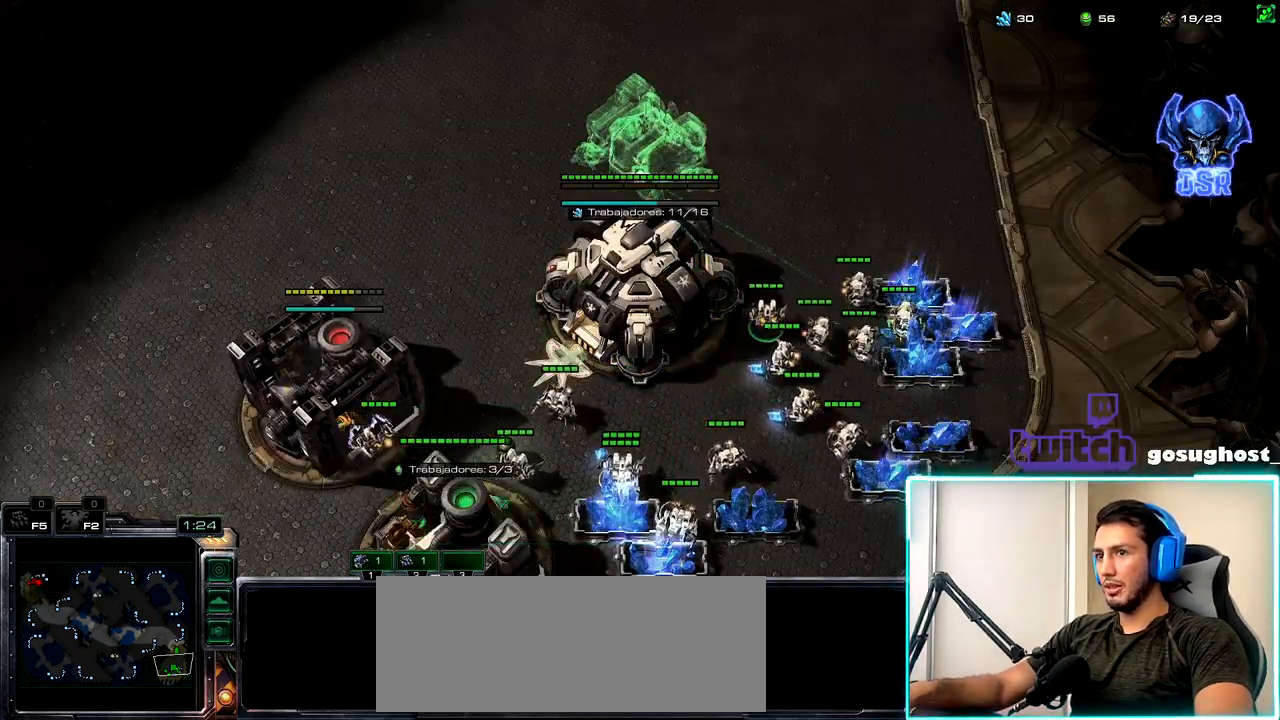
{"keys": ["shift_l"], "mouse": [], "events": [[200, "shift_l", "down"]]}
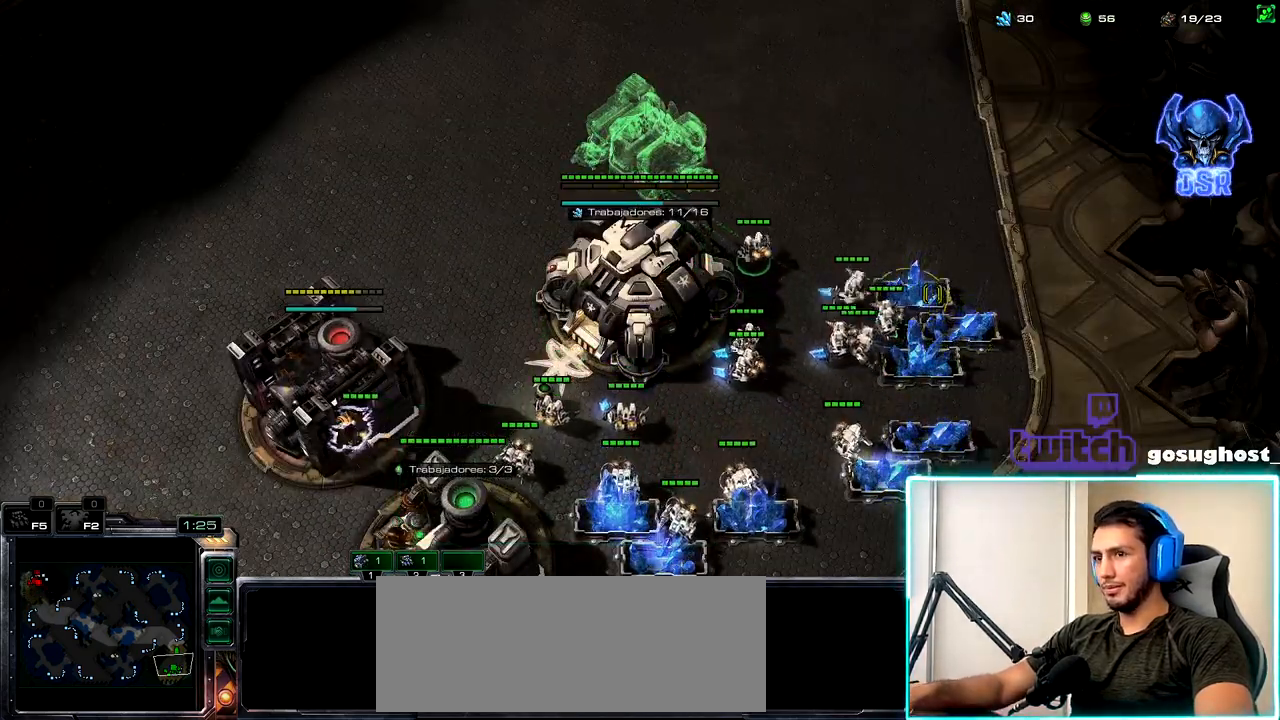
{"keys": ["1"], "mouse": [], "events": [[34, "mouse_right", "down"], [117, "mouse_right", "up"], [234, "shift_l", "up"], [367, "2", "down"], [450, "1", "down"], [484, "2", "up"]]}
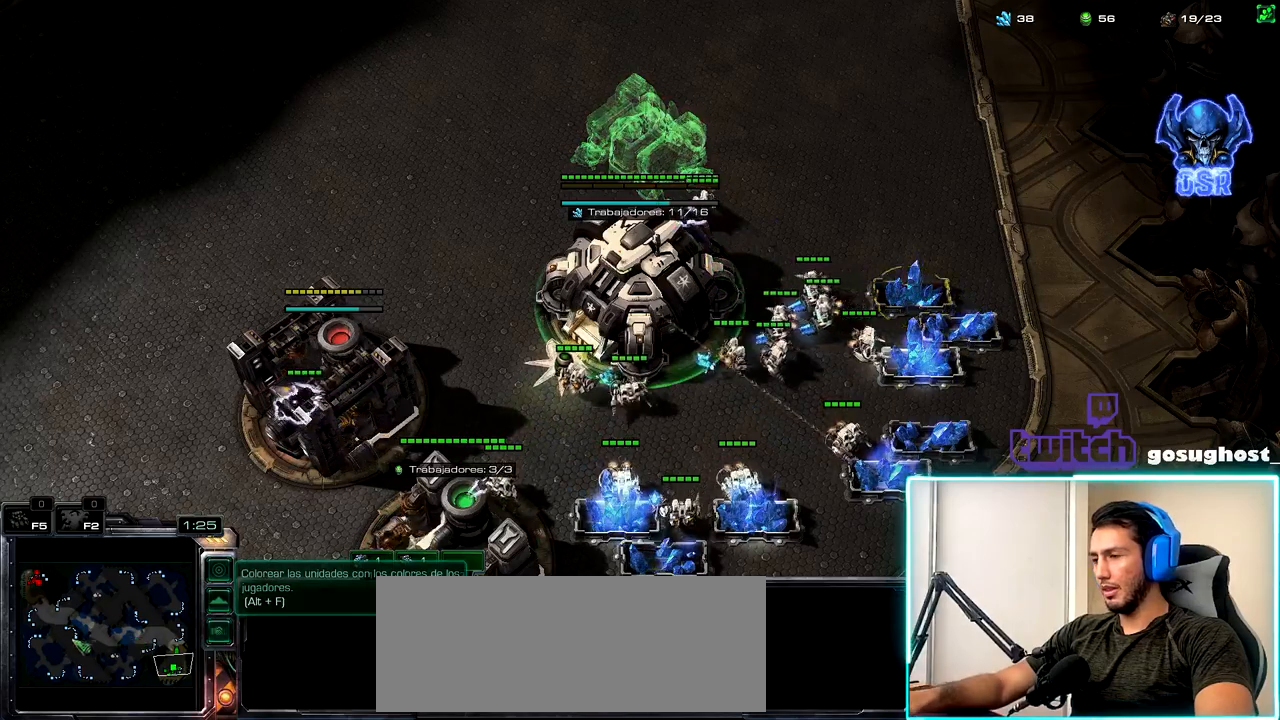
{"keys": [], "mouse": ["left"], "events": [[34, "1", "up"], [467, "mouse_left", "down"]]}
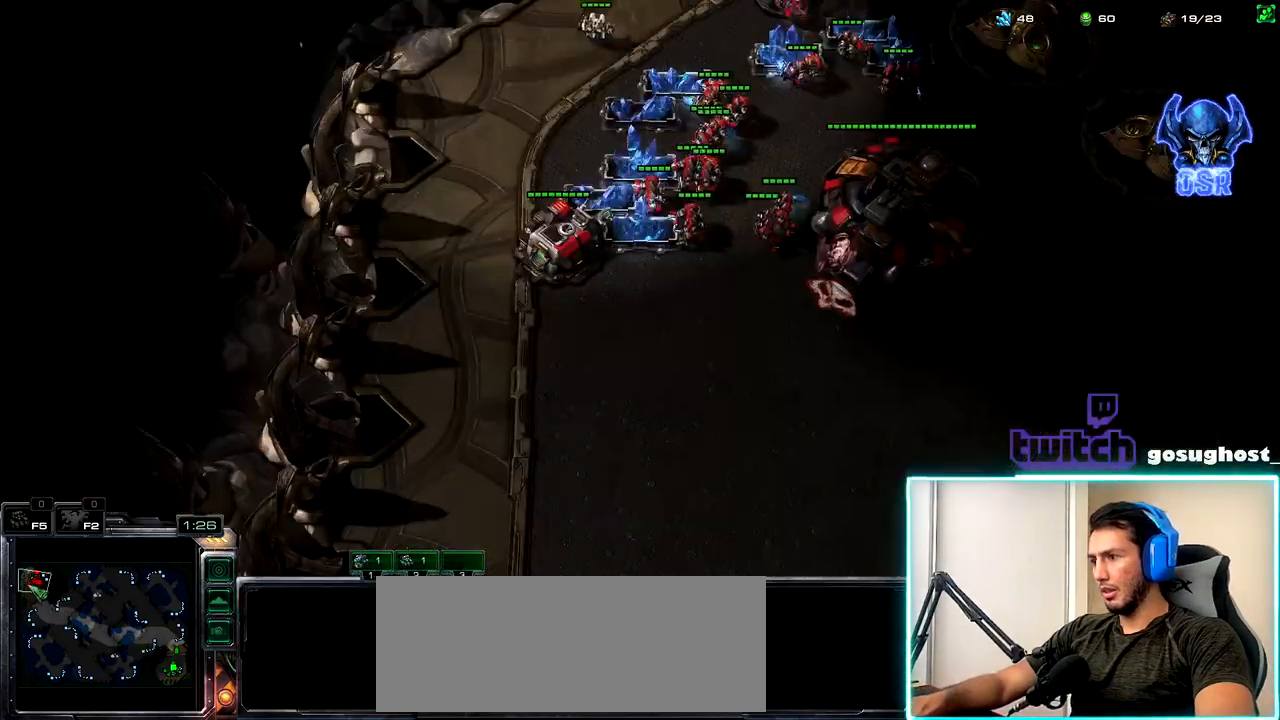
{"keys": ["2"], "mouse": [], "events": [[84, "mouse_left", "up"], [267, "2", "down"], [350, "1", "down"], [367, "2", "up"], [417, "1", "up"], [467, "2", "down"]]}
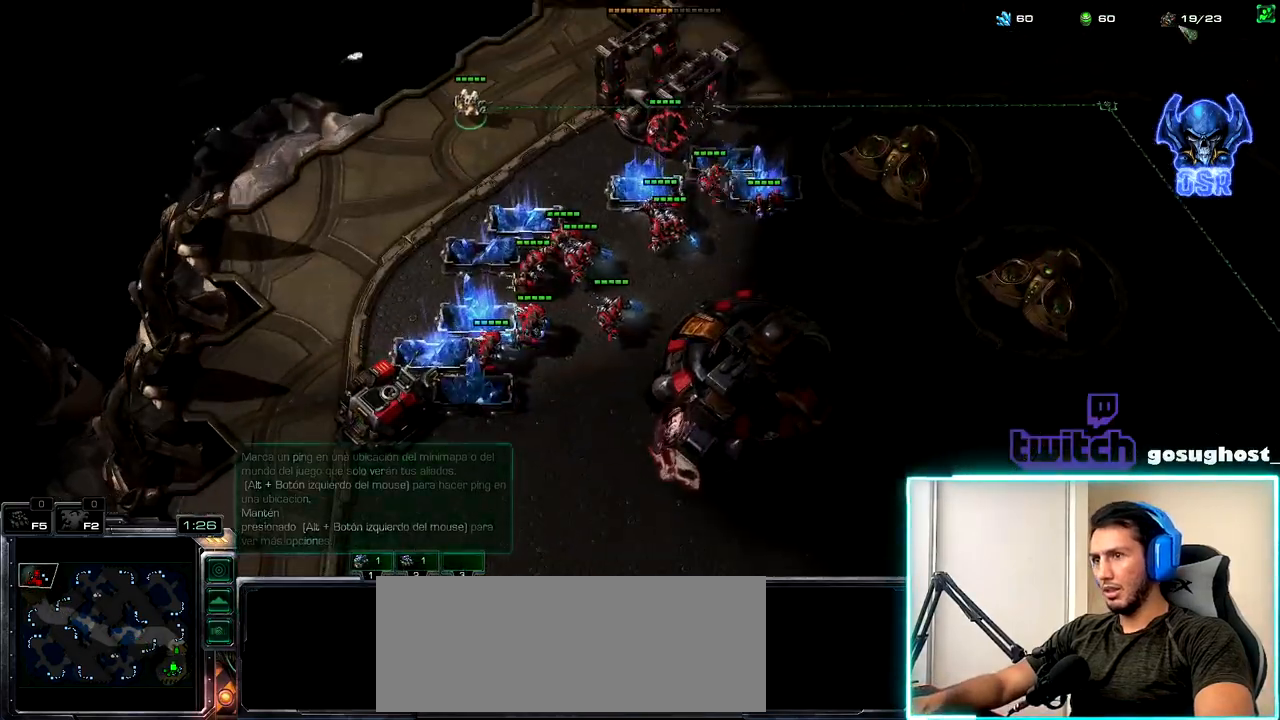
{"keys": [], "mouse": [], "events": [[17, "1", "down"], [67, "2", "up"], [134, "1", "up"], [300, "mouse_left", "down"], [384, "mouse_left", "up"]]}
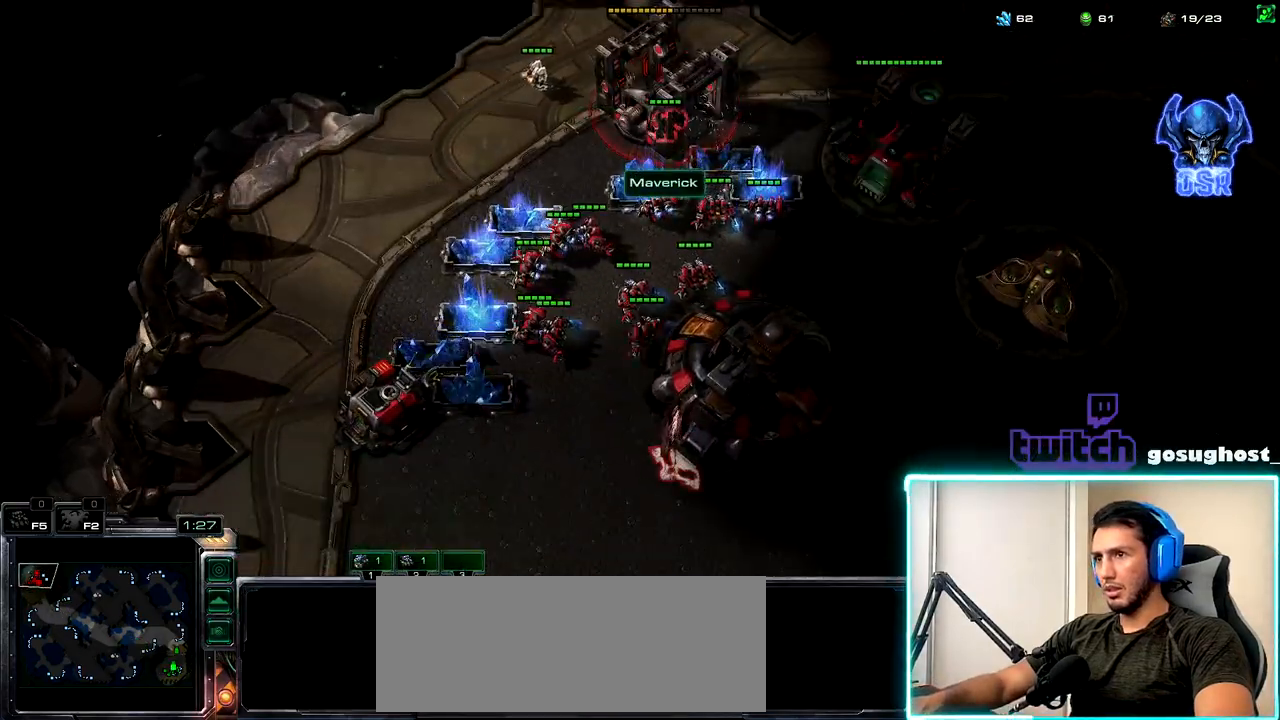
{"keys": [], "mouse": [], "events": [[184, "mouse_left", "down"], [250, "mouse_left", "up"], [434, "mouse_right", "down"], [500, "mouse_right", "up"]]}
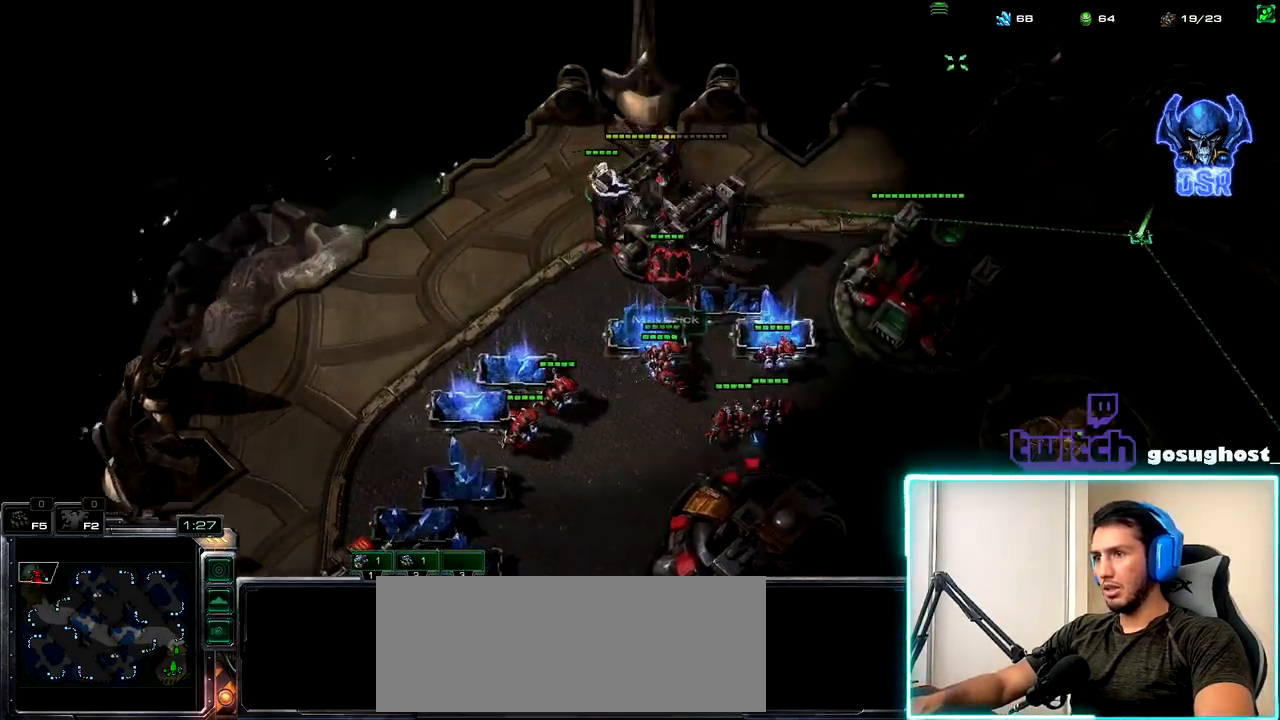
{"keys": [], "mouse": [], "events": [[100, "mouse_right", "down"], [184, "mouse_right", "up"], [284, "mouse_right", "down"], [367, "mouse_right", "up"]]}
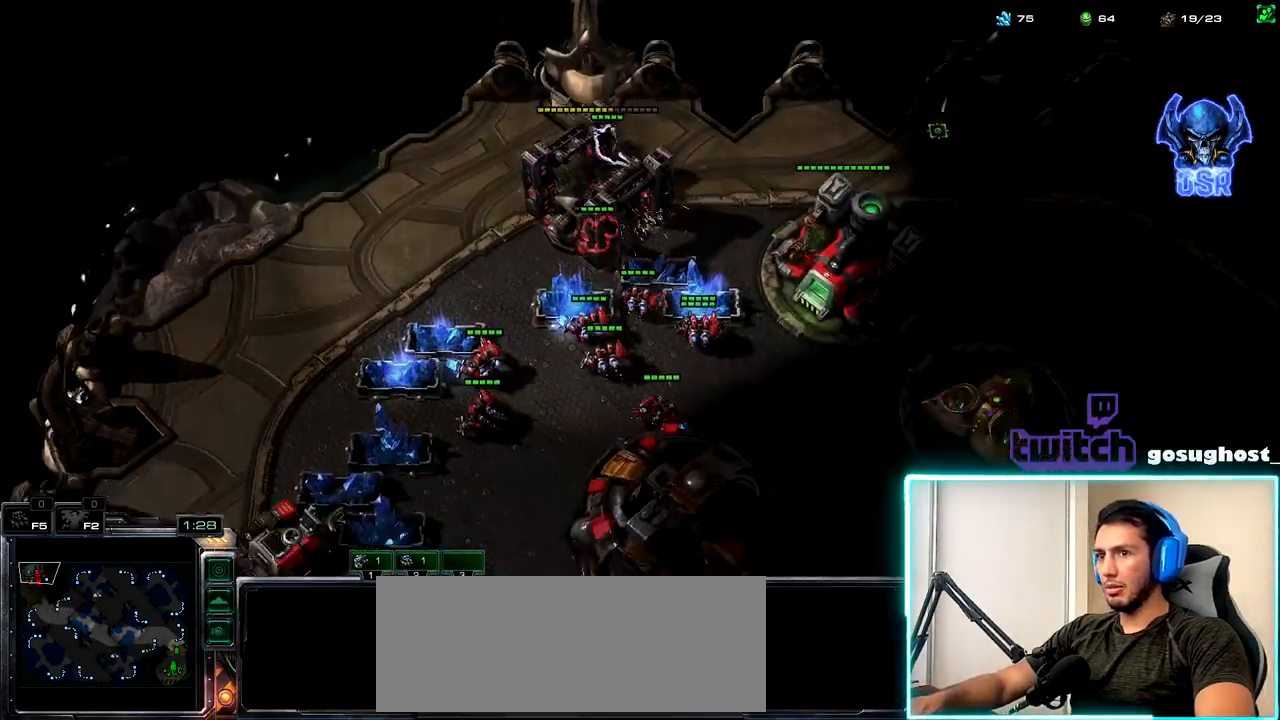
{"keys": [], "mouse": [], "events": [[234, "mouse_right", "down"], [317, "mouse_right", "up"], [417, "mouse_right", "down"], [500, "mouse_right", "up"]]}
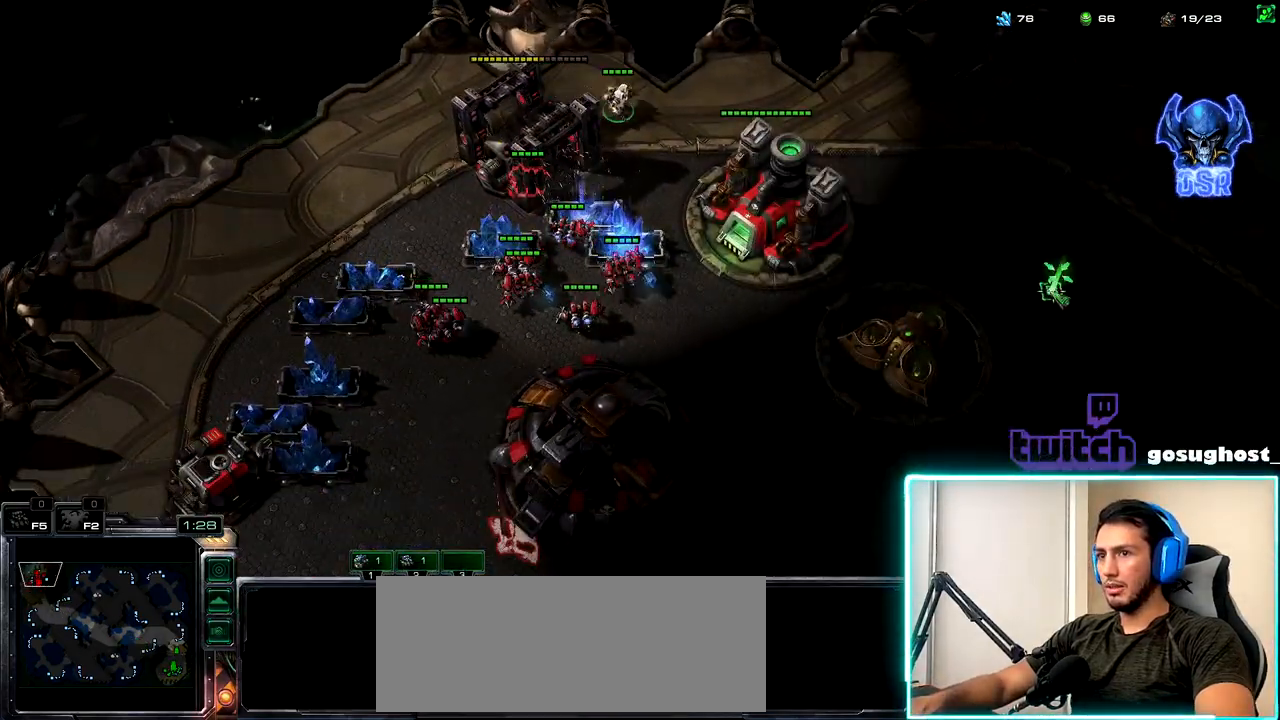
{"keys": [], "mouse": ["right"], "events": [[100, "mouse_right", "down"], [200, "mouse_right", "up"], [450, "mouse_right", "down"]]}